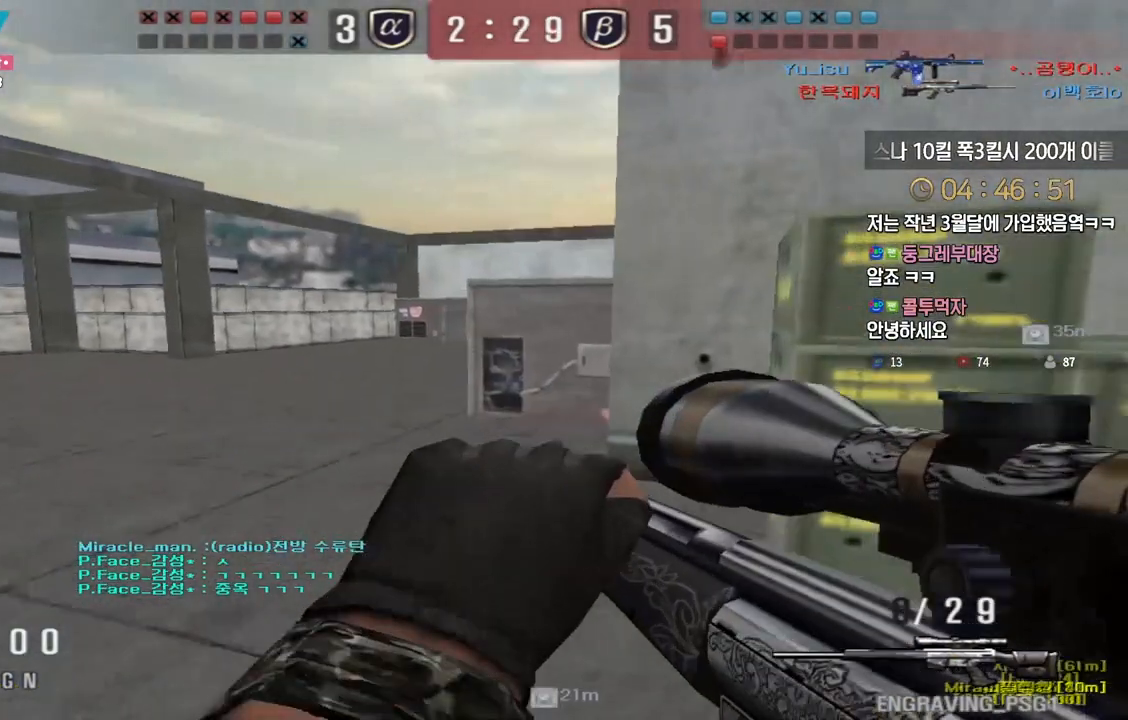
Gameplay with keyboard; each line is a JSON object with the keys held at the frame after it. "events" lists presses ("down") and releases ("up") of "a", "ctrl", "d", "e", "f", "q", "r", "s", "shift", "space", "tab" and "w" between this image and that frame as [ms after this image, input, new state], when the widget could be followed in between. No other keys are recorded. Mouse input is not recorded.
{"keys": ["w"], "events": [[17, "ctrl", "down"], [33, "a", "up"], [50, "space", "down"], [50, "w", "up"], [100, "space", "up"], [167, "tab", "down"], [333, "tab", "up"], [433, "ctrl", "up"], [500, "w", "down"]]}
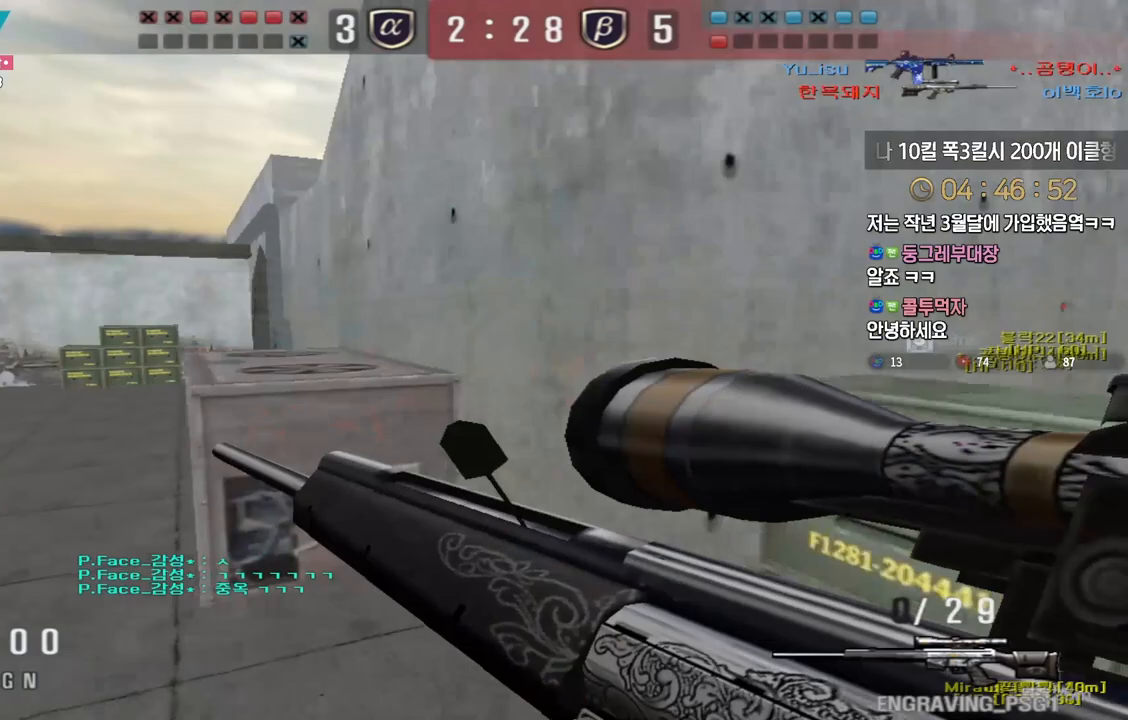
{"keys": [], "events": [[17, "a", "down"], [250, "ctrl", "down"], [267, "a", "up"], [283, "space", "down"], [283, "w", "up"], [300, "ctrl", "up"], [333, "space", "up"]]}
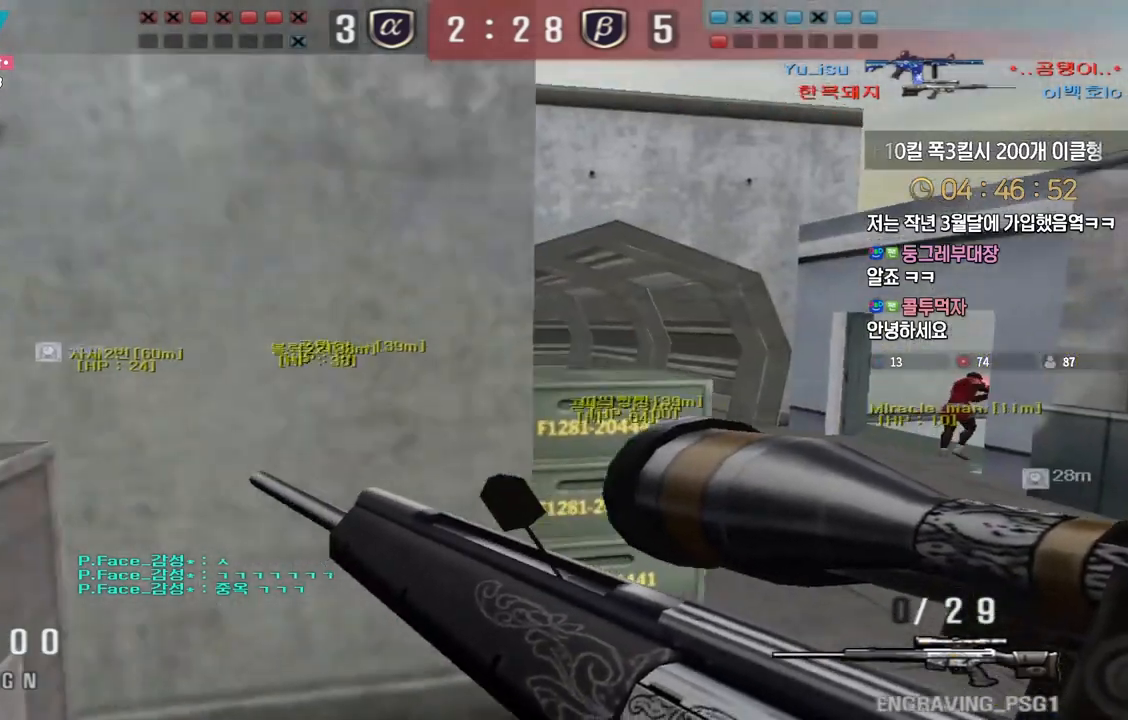
{"keys": ["ctrl", "d", "w"], "events": [[50, "d", "down"], [67, "w", "down"], [483, "ctrl", "down"]]}
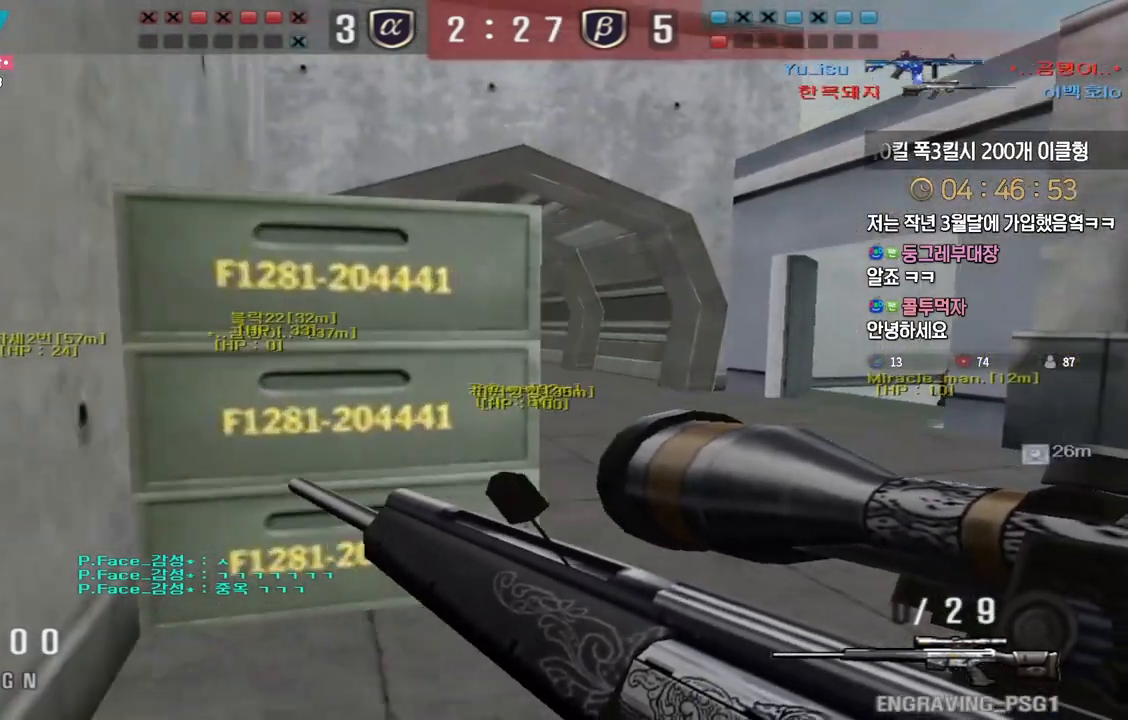
{"keys": ["w"], "events": [[17, "d", "up"], [17, "space", "down"], [17, "w", "up"], [50, "ctrl", "up"], [67, "space", "up"], [83, "d", "down"], [100, "w", "down"], [500, "d", "up"]]}
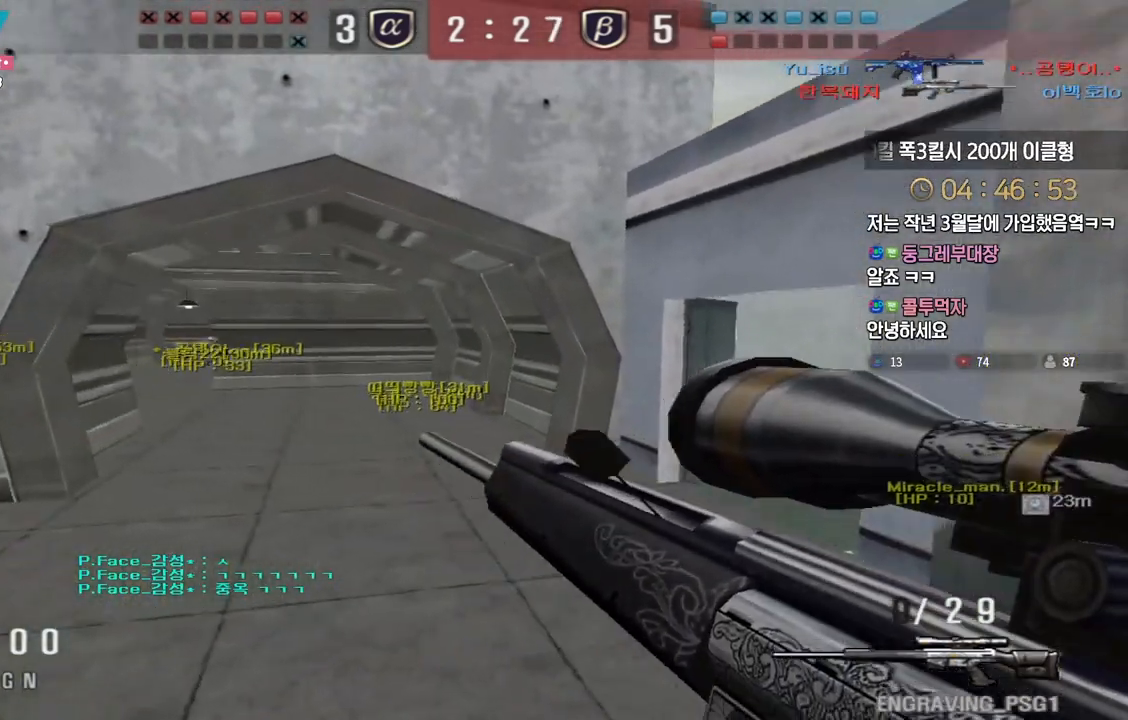
{"keys": ["a", "w"], "events": [[67, "a", "down"], [217, "ctrl", "down"], [233, "a", "up"], [250, "space", "down"], [250, "w", "up"], [267, "ctrl", "up"], [300, "space", "up"], [333, "a", "down"], [333, "w", "down"]]}
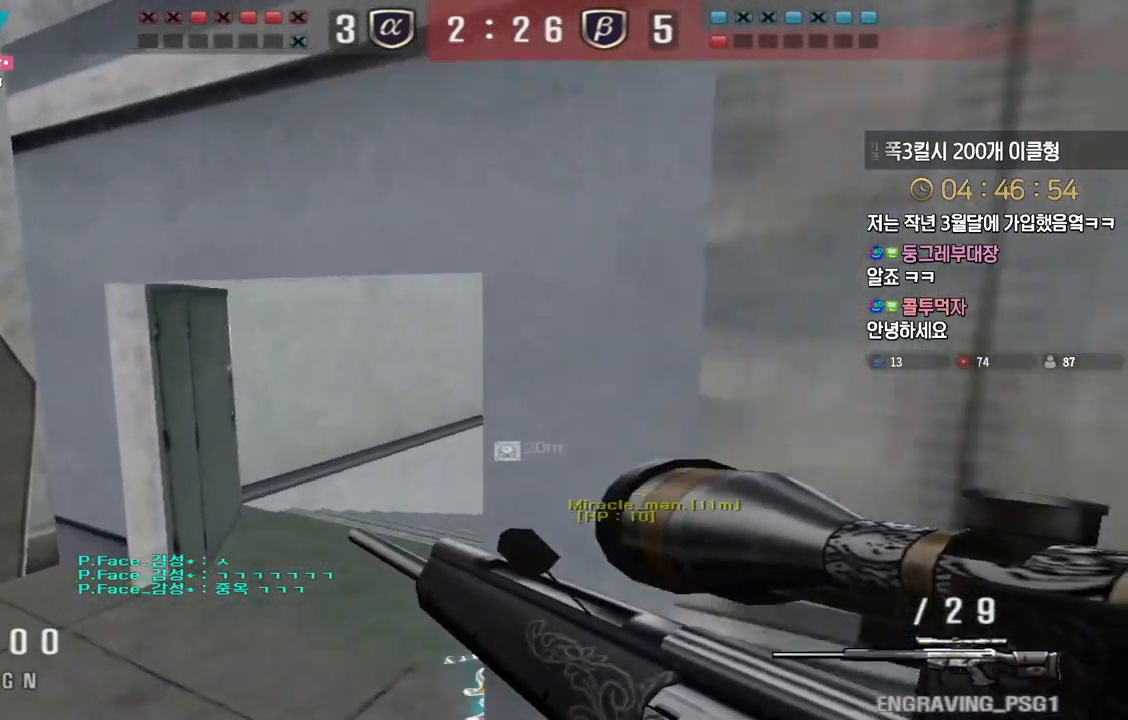
{"keys": ["ctrl", "w"], "events": [[483, "ctrl", "down"], [500, "a", "up"]]}
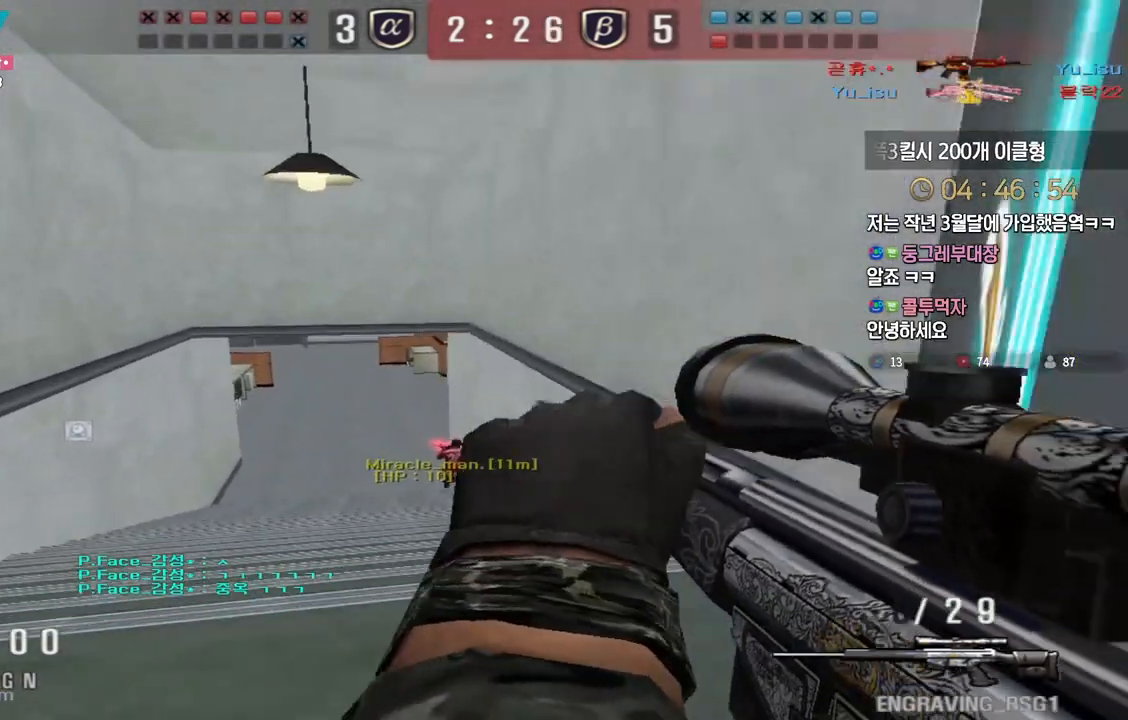
{"keys": ["d", "tab", "w"], "events": [[17, "w", "up"], [50, "ctrl", "up"], [50, "space", "down"], [100, "a", "down"], [100, "w", "down"], [117, "space", "up"], [400, "a", "up"], [467, "d", "down"], [483, "tab", "down"]]}
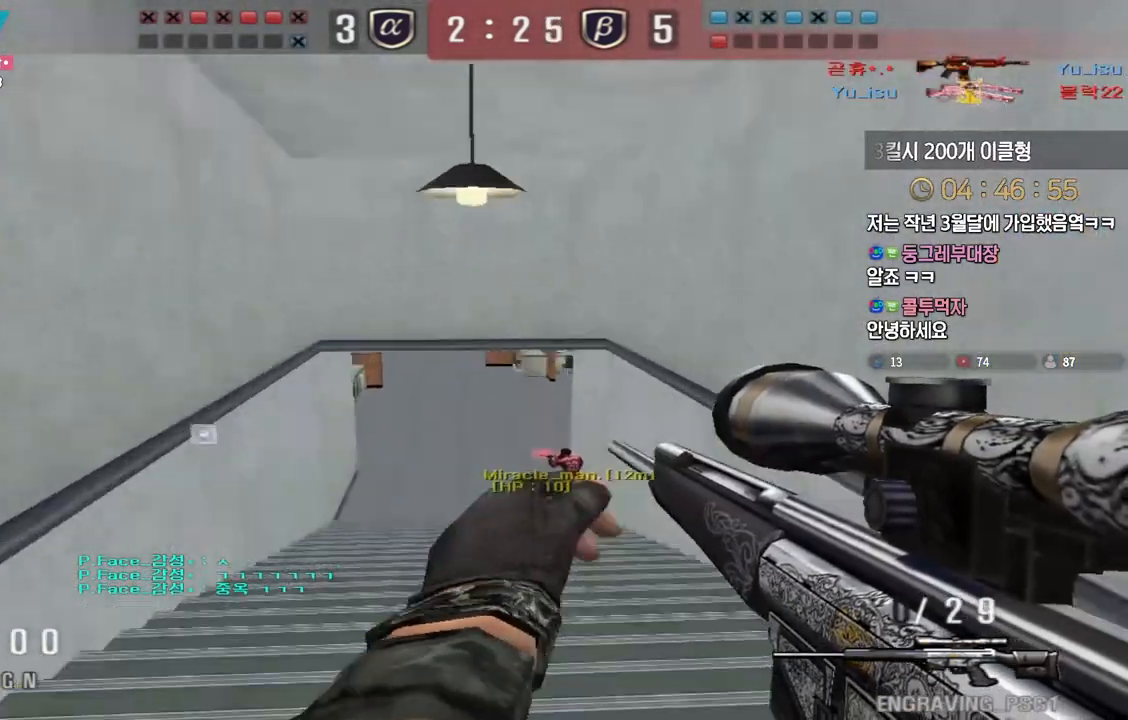
{"keys": [], "events": [[150, "tab", "up"], [250, "ctrl", "down"], [283, "d", "up"], [283, "space", "down"], [283, "w", "up"], [317, "ctrl", "up"], [333, "space", "up"]]}
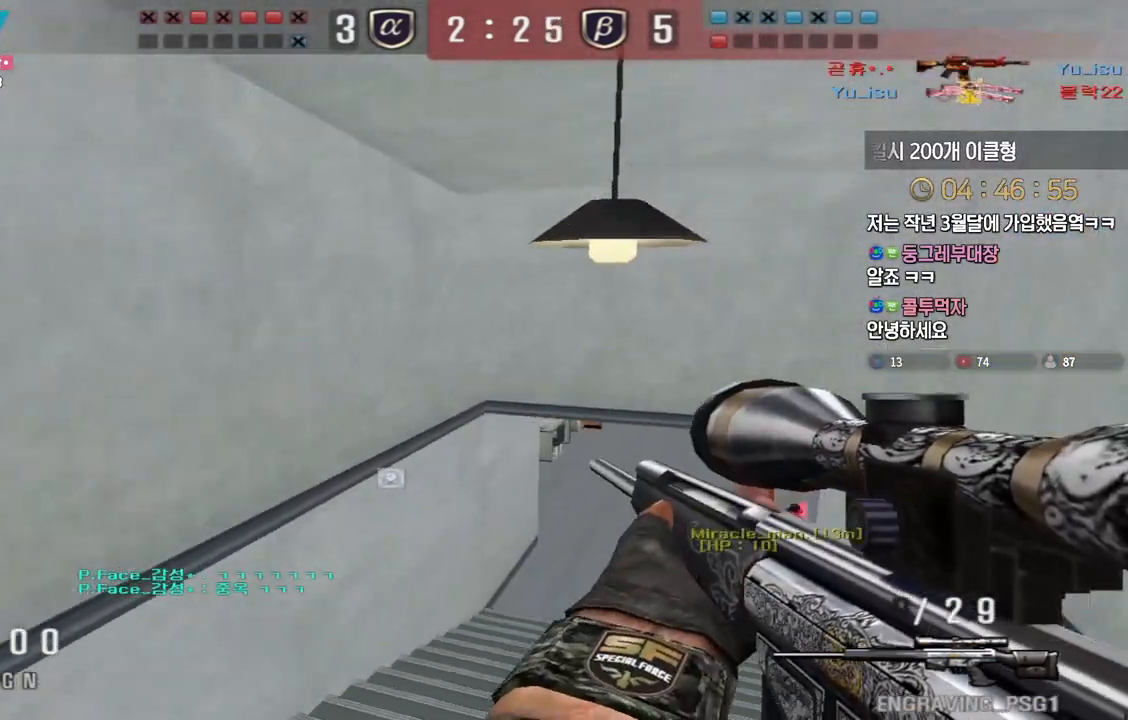
{"keys": [], "events": []}
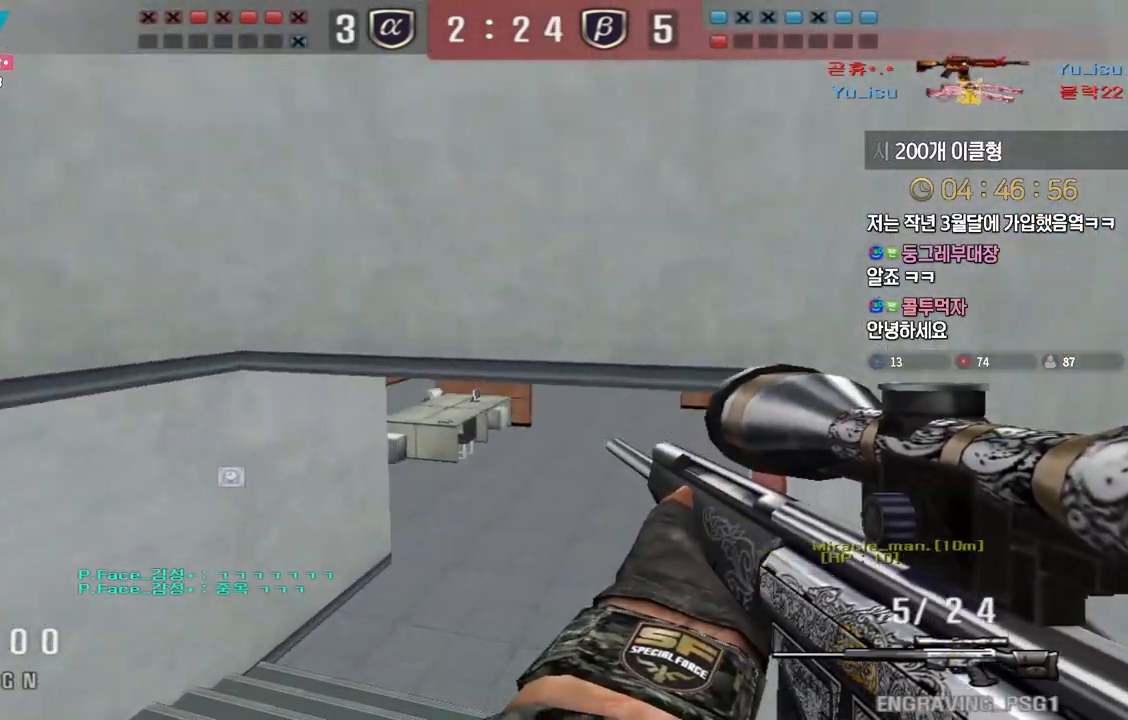
{"keys": ["a", "w"], "events": [[117, "w", "down"], [200, "d", "down"], [383, "a", "down"], [383, "d", "up"]]}
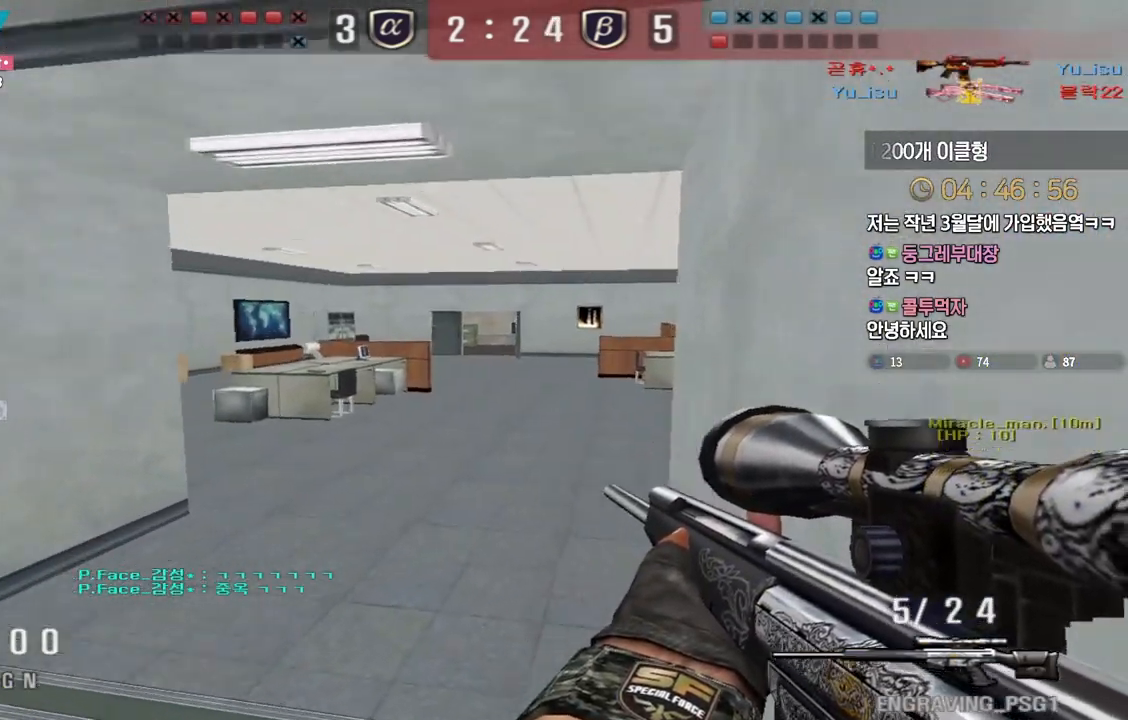
{"keys": ["a", "w"], "events": [[33, "ctrl", "down"], [67, "a", "up"], [67, "space", "down"], [67, "w", "up"], [83, "ctrl", "up"], [117, "space", "up"], [150, "a", "down"], [150, "w", "down"]]}
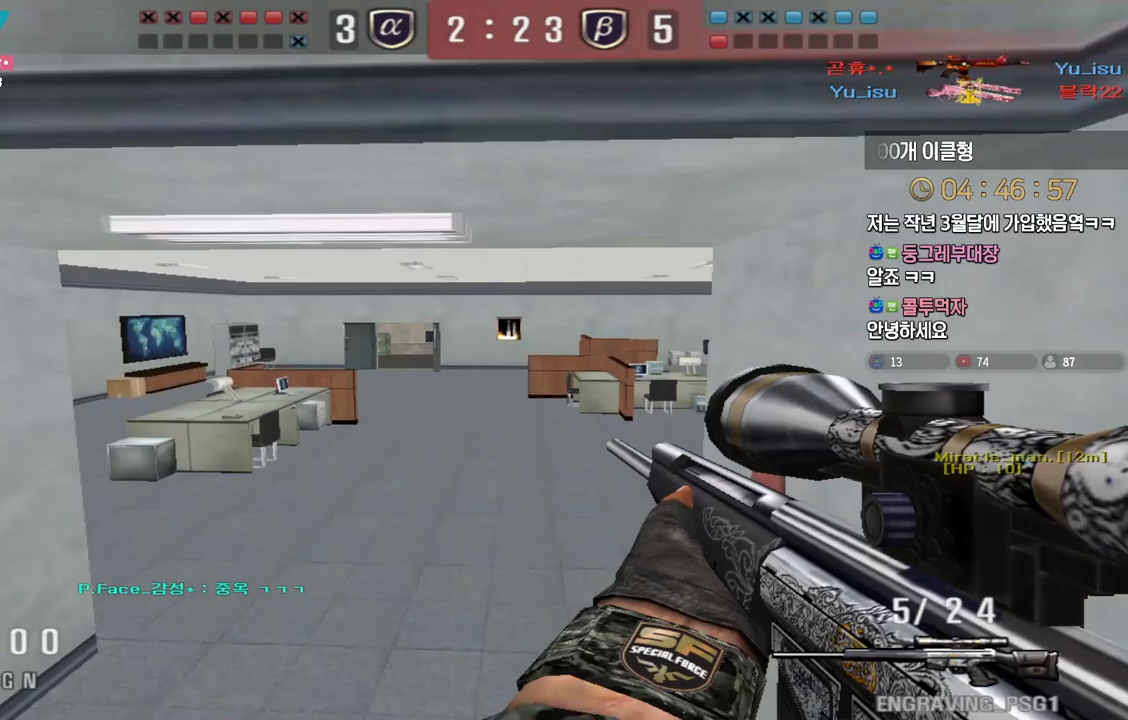
{"keys": [], "events": [[17, "a", "up"], [117, "d", "down"], [383, "ctrl", "down"], [417, "d", "up"], [417, "w", "up"], [433, "space", "down"], [450, "ctrl", "up"], [500, "space", "up"]]}
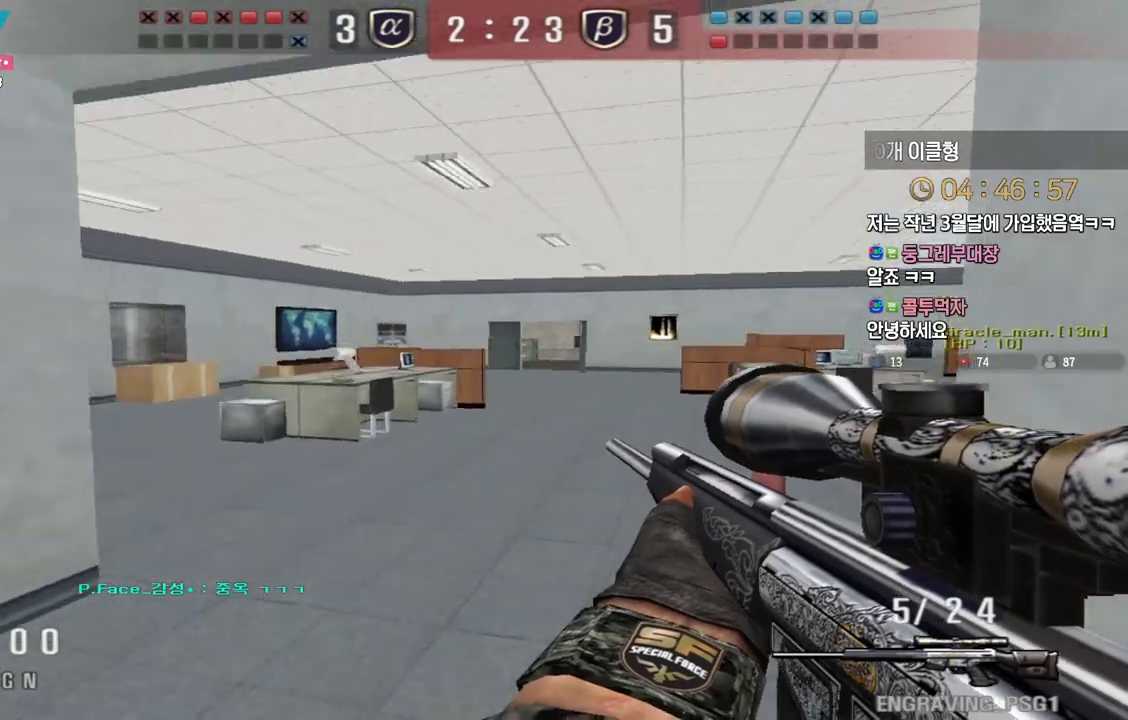
{"keys": ["a", "w"], "events": [[433, "a", "down"], [483, "w", "down"]]}
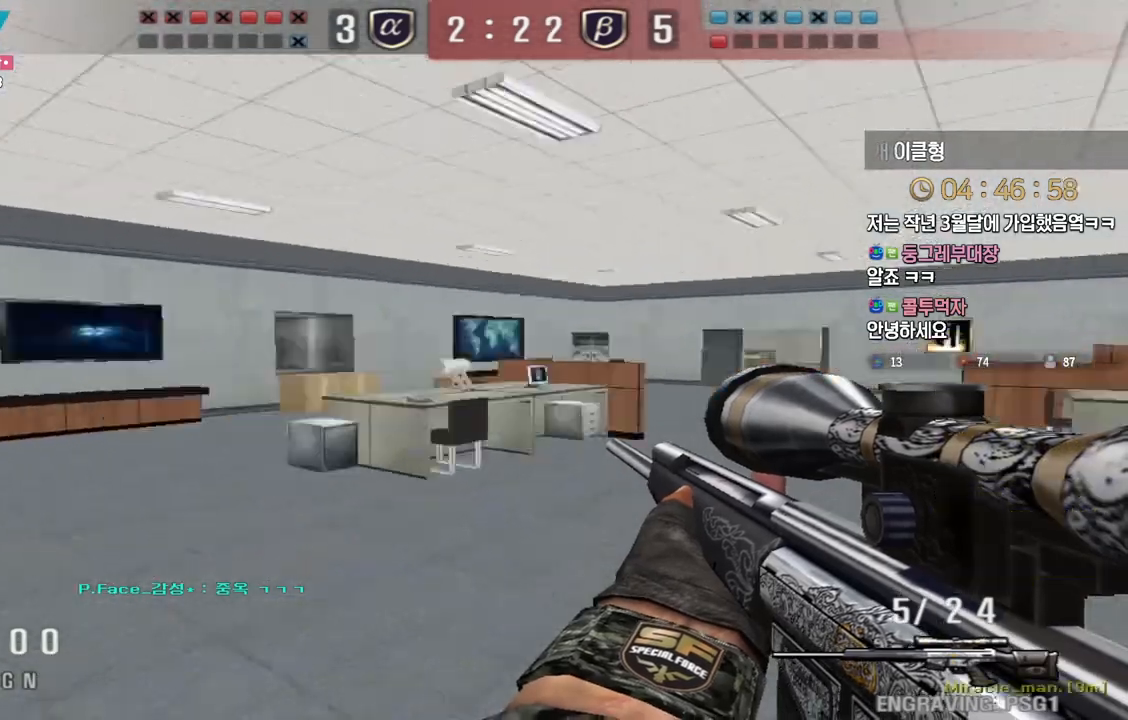
{"keys": ["a", "w"], "events": []}
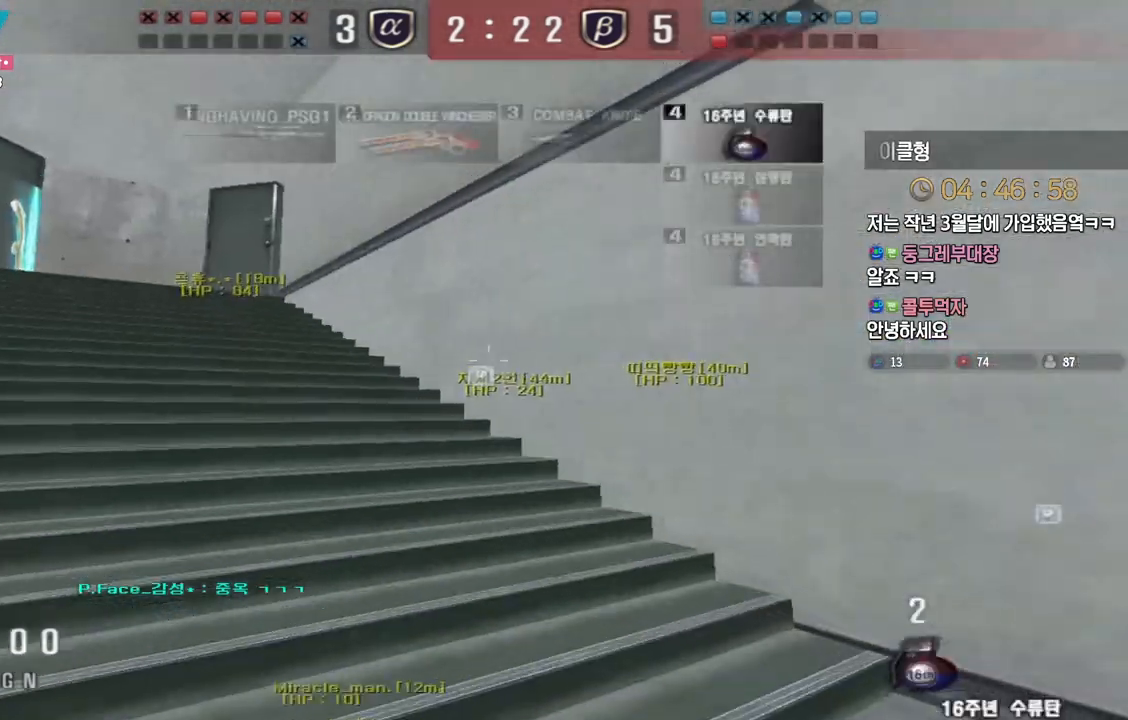
{"keys": ["a", "w"], "events": [[17, "ctrl", "down"], [33, "w", "up"], [67, "w", "down"], [83, "ctrl", "up"], [267, "w", "up"], [283, "a", "up"], [283, "ctrl", "down"], [367, "ctrl", "up"], [383, "a", "down"], [383, "w", "down"]]}
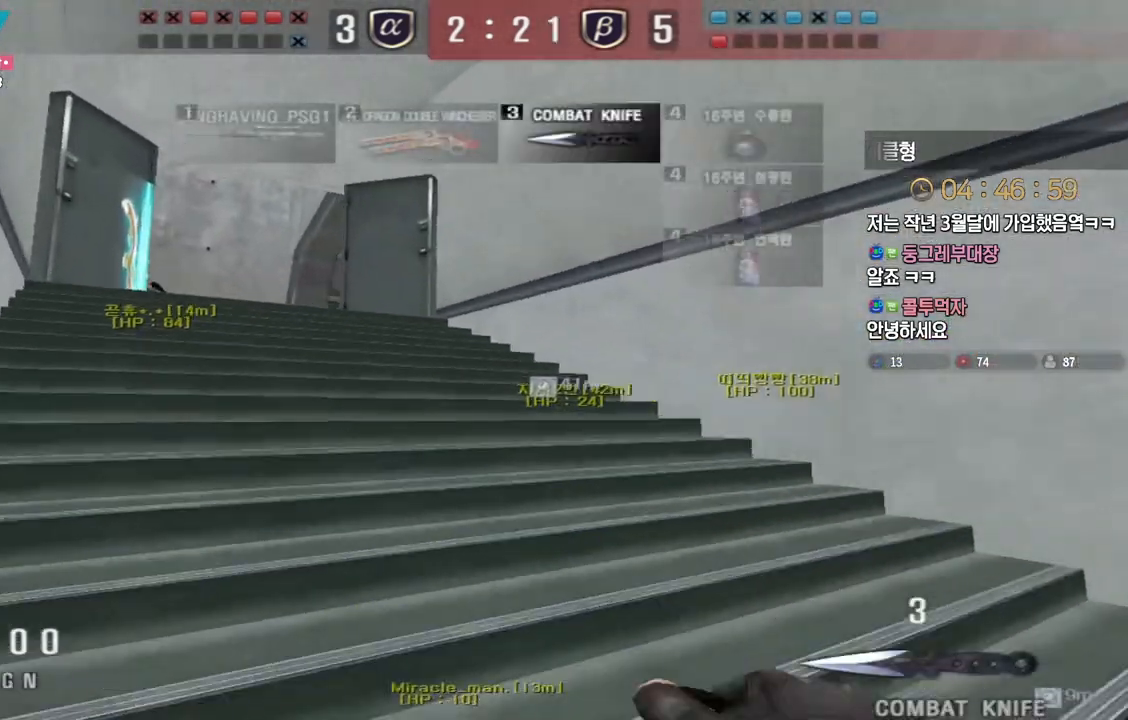
{"keys": ["d", "w"], "events": [[33, "w", "up"], [50, "a", "up"], [50, "ctrl", "down"], [117, "d", "down"], [150, "ctrl", "up"], [150, "w", "down"], [200, "tab", "down"], [333, "w", "up"], [350, "ctrl", "down"], [350, "d", "up"], [350, "space", "down"], [350, "tab", "up"], [400, "ctrl", "up"], [433, "d", "down"], [433, "space", "up"], [433, "w", "down"]]}
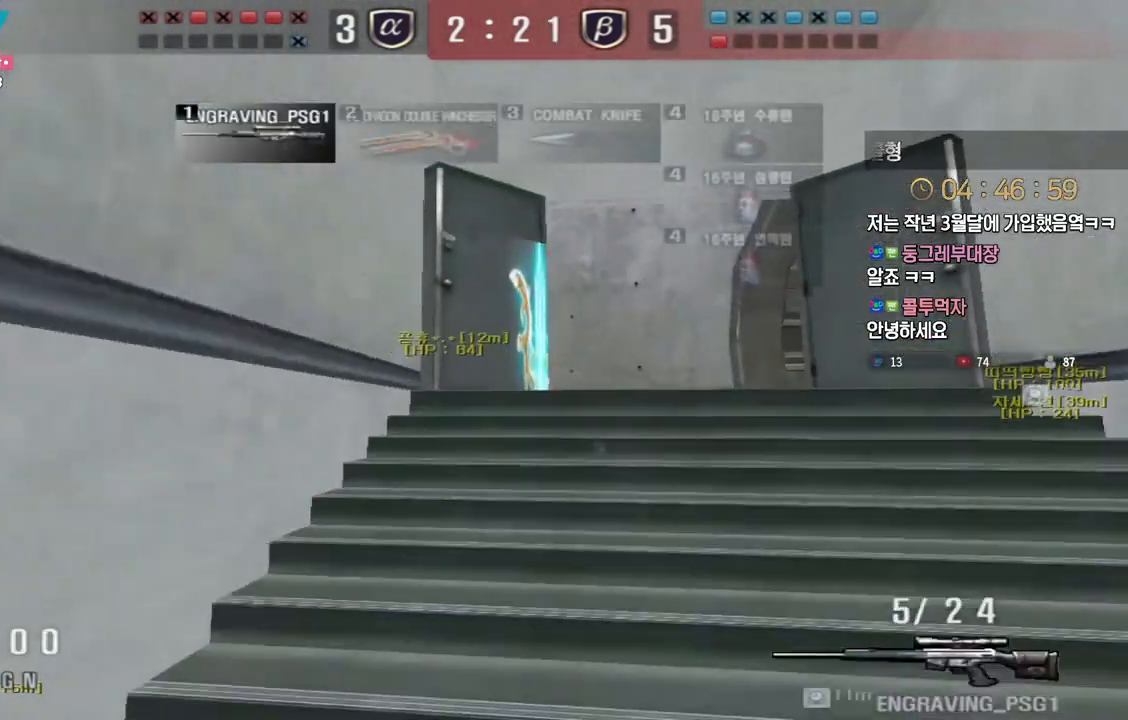
{"keys": [], "events": [[400, "ctrl", "down"], [433, "d", "up"], [433, "w", "up"], [450, "ctrl", "up"], [450, "space", "down"], [500, "space", "up"]]}
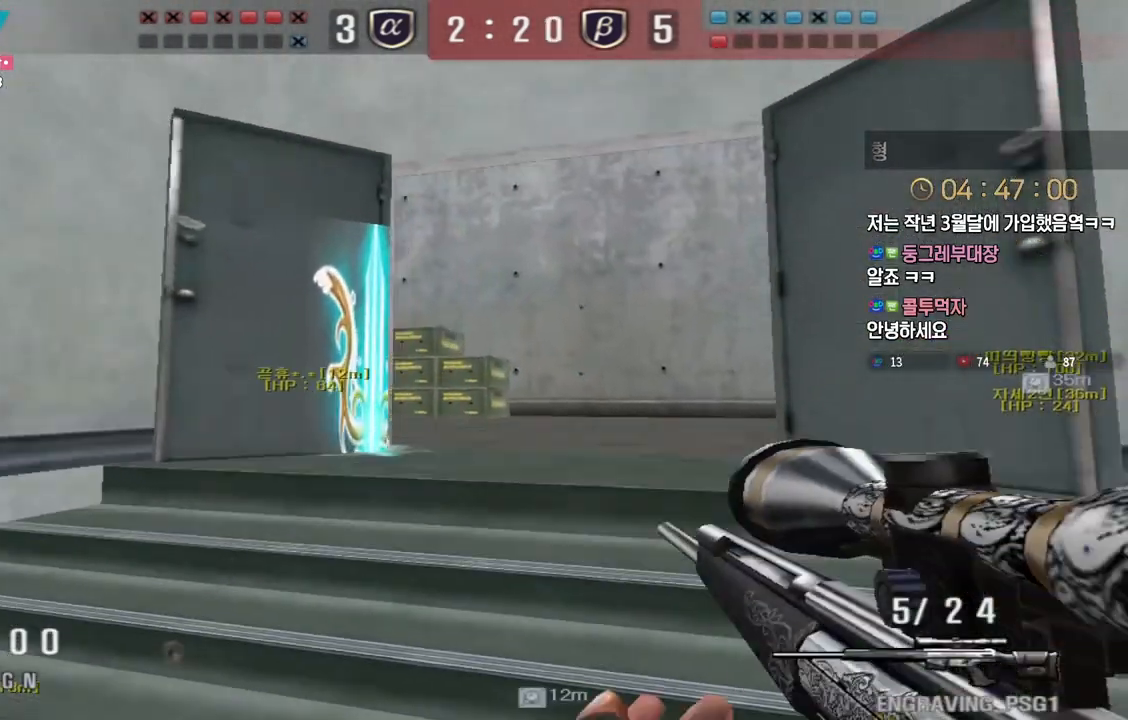
{"keys": ["a", "w"], "events": [[17, "d", "down"], [17, "w", "down"], [167, "a", "down"], [167, "d", "up"]]}
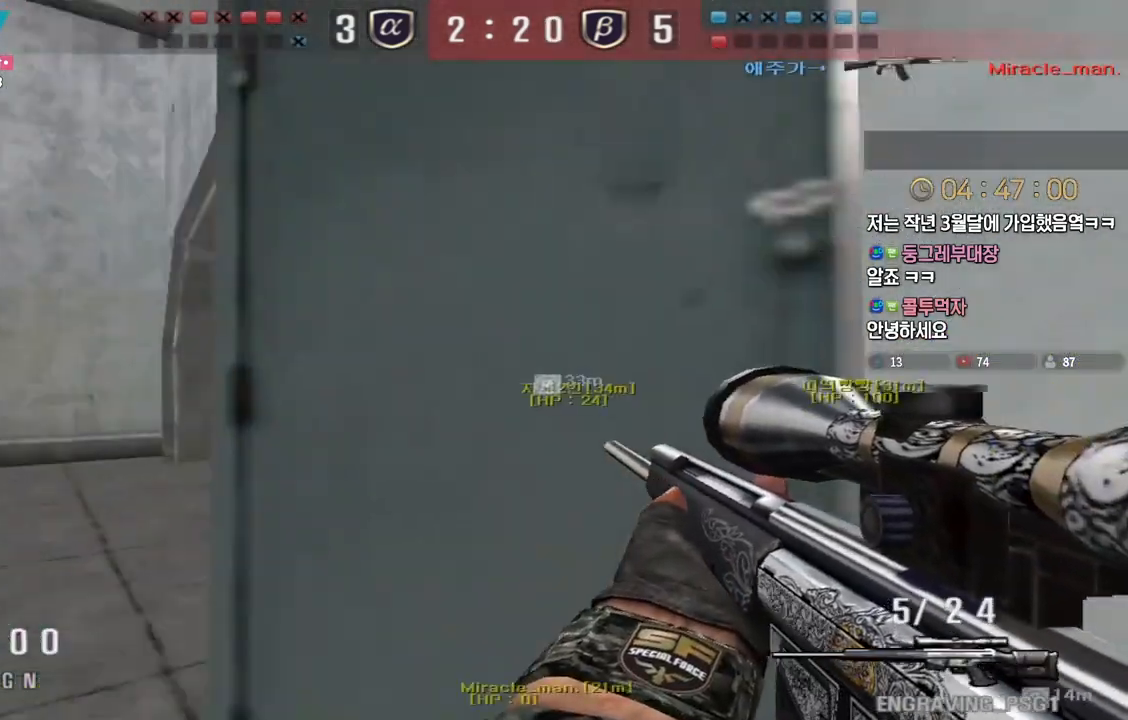
{"keys": ["d", "w"], "events": [[33, "ctrl", "down"], [50, "w", "up"], [67, "a", "up"], [133, "a", "down"], [133, "ctrl", "up"], [133, "w", "down"], [217, "ctrl", "down"], [233, "a", "up"], [250, "w", "up"], [283, "d", "down"], [300, "w", "down"], [317, "ctrl", "up"]]}
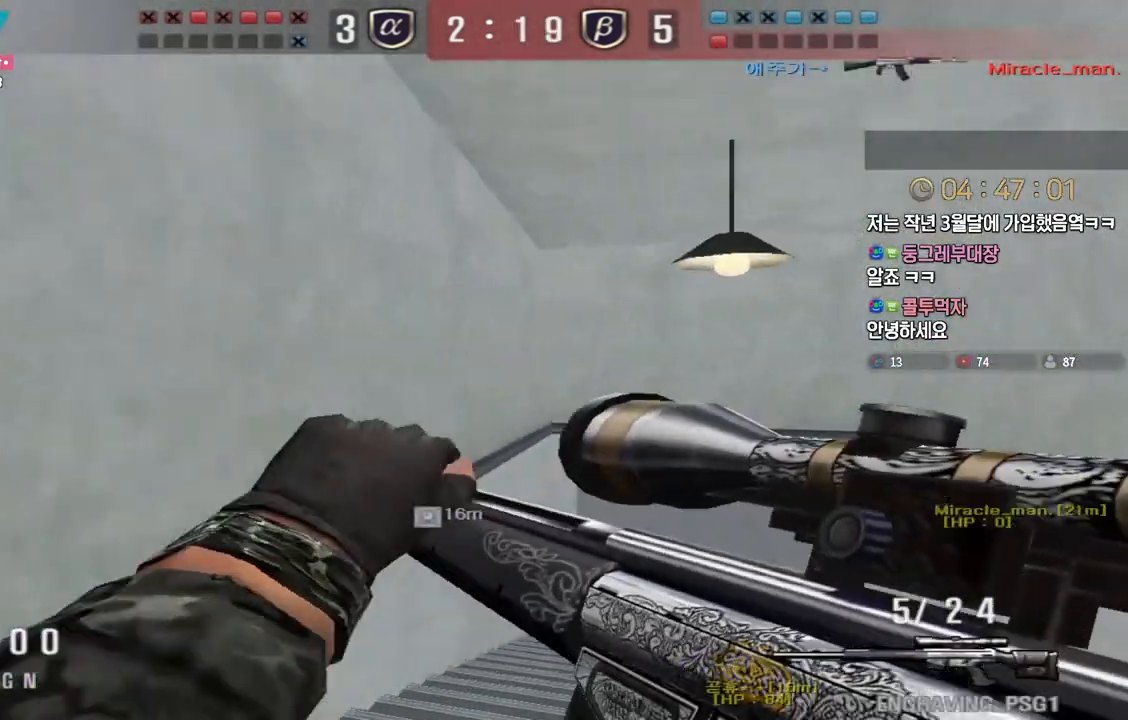
{"keys": ["a", "s"], "events": [[50, "ctrl", "down"], [67, "w", "up"], [83, "d", "up"], [133, "a", "down"], [133, "w", "down"], [167, "ctrl", "up"], [283, "w", "up"], [300, "ctrl", "down"], [317, "a", "up"], [367, "a", "down"], [383, "s", "down"], [400, "ctrl", "up"]]}
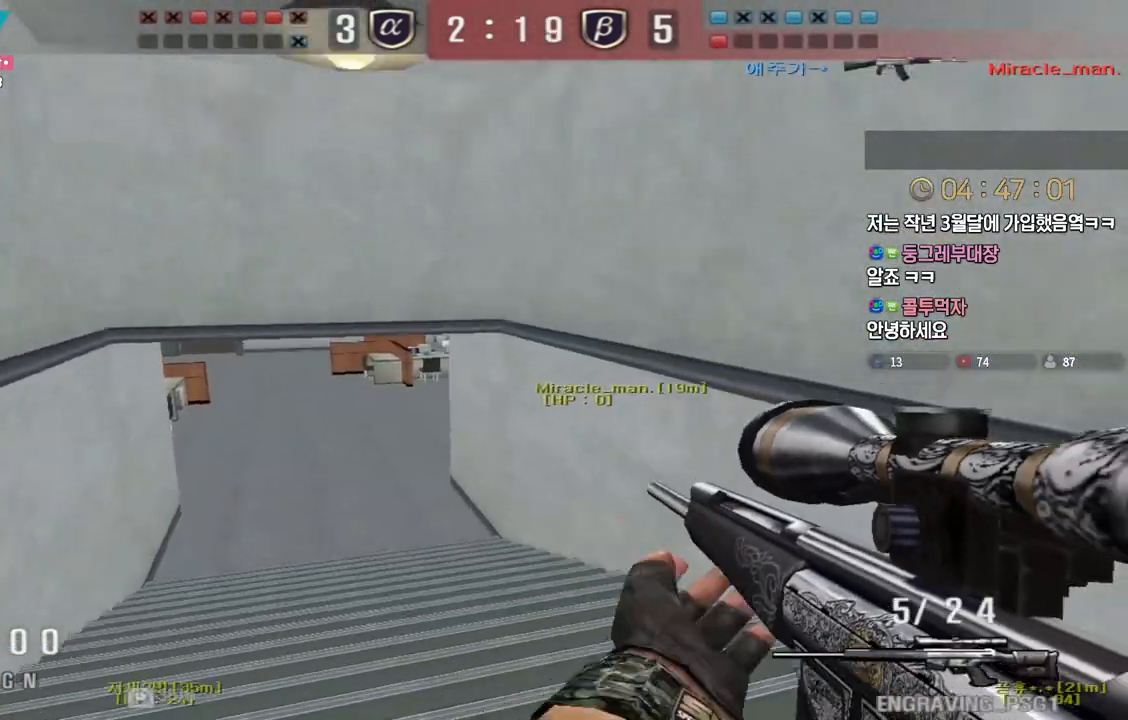
{"keys": ["d", "s"], "events": [[50, "ctrl", "down"], [83, "a", "up"], [83, "s", "up"], [450, "d", "down"], [467, "ctrl", "up"], [467, "s", "down"]]}
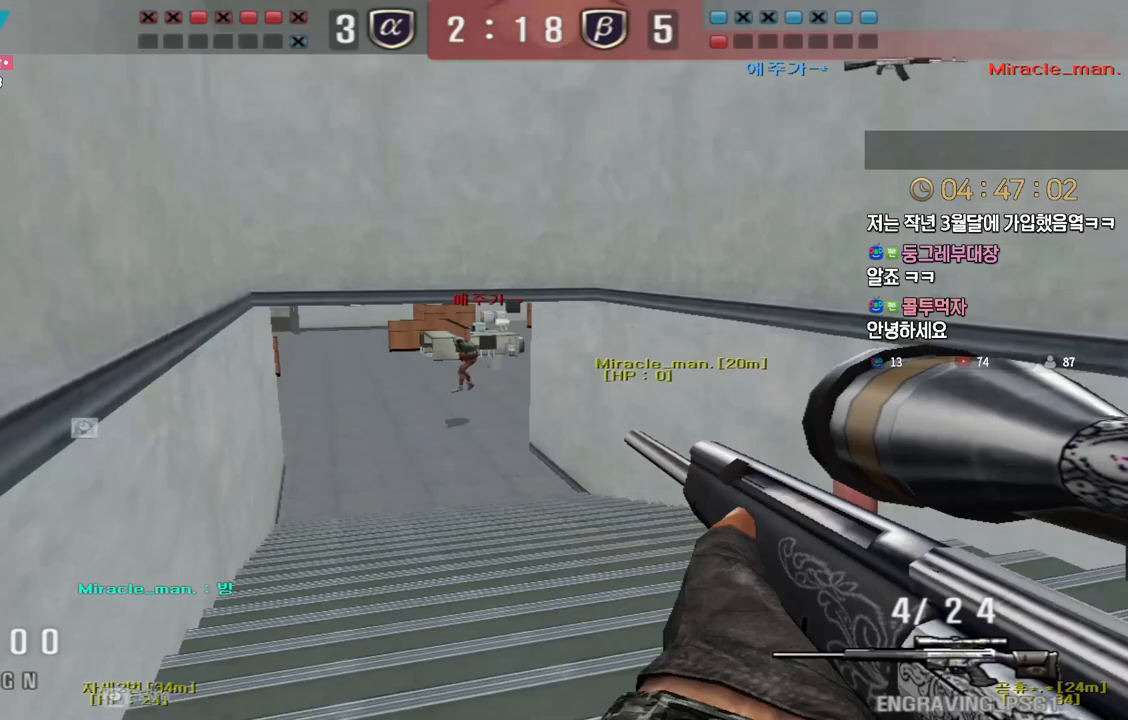
{"keys": ["d", "s"], "events": [[83, "ctrl", "down"], [117, "d", "up"], [117, "s", "up"], [133, "space", "down"], [167, "ctrl", "up"], [183, "d", "down"], [183, "s", "down"], [200, "space", "up"]]}
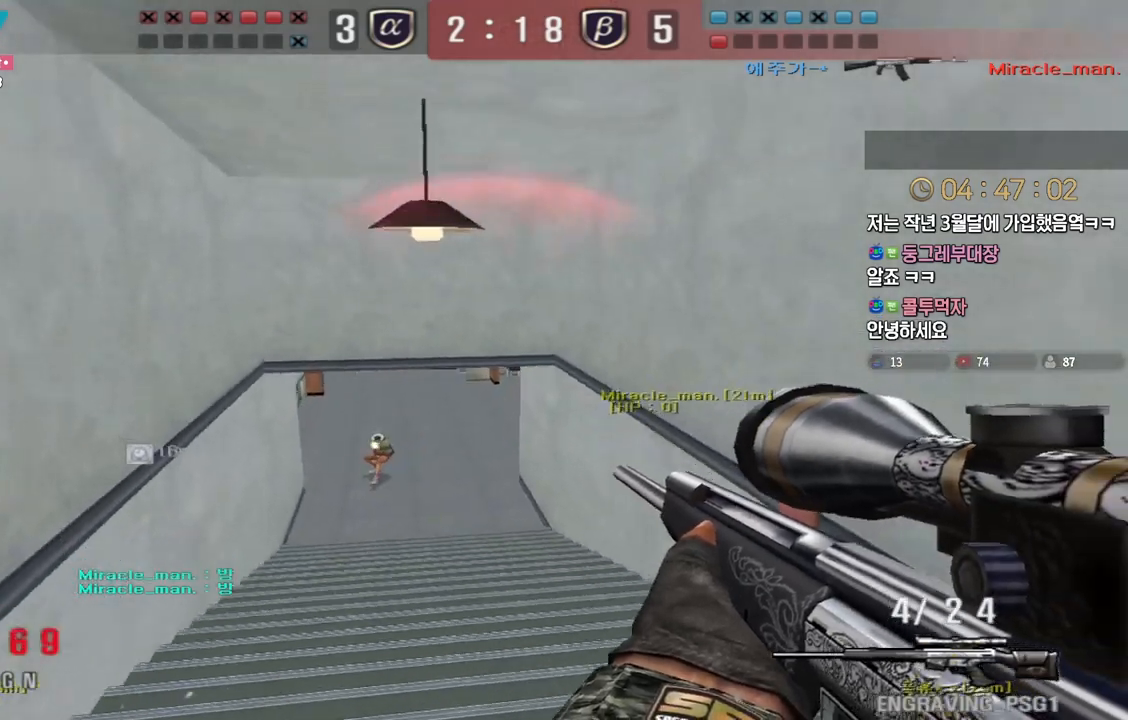
{"keys": ["ctrl"], "events": [[100, "d", "up"], [117, "a", "down"], [350, "ctrl", "down"], [383, "a", "up"], [383, "s", "up"]]}
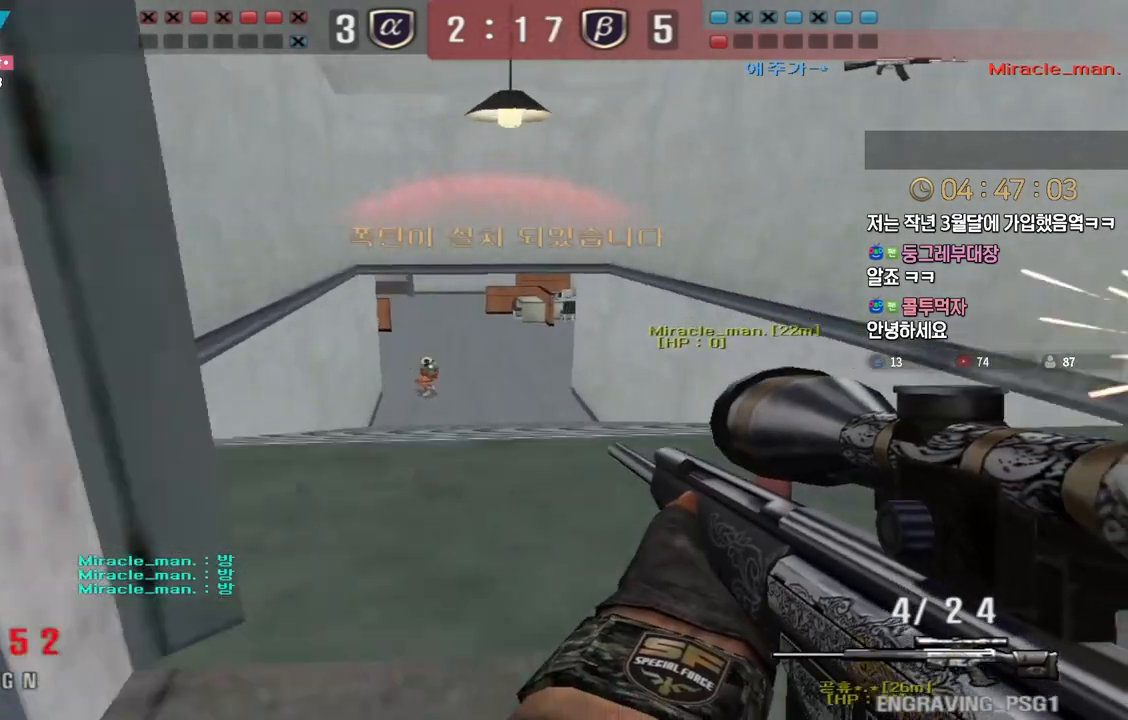
{"keys": ["d", "s"], "events": [[67, "ctrl", "up"], [100, "space", "down"], [133, "a", "down"], [133, "s", "down"], [167, "space", "up"], [417, "a", "up"], [417, "d", "down"]]}
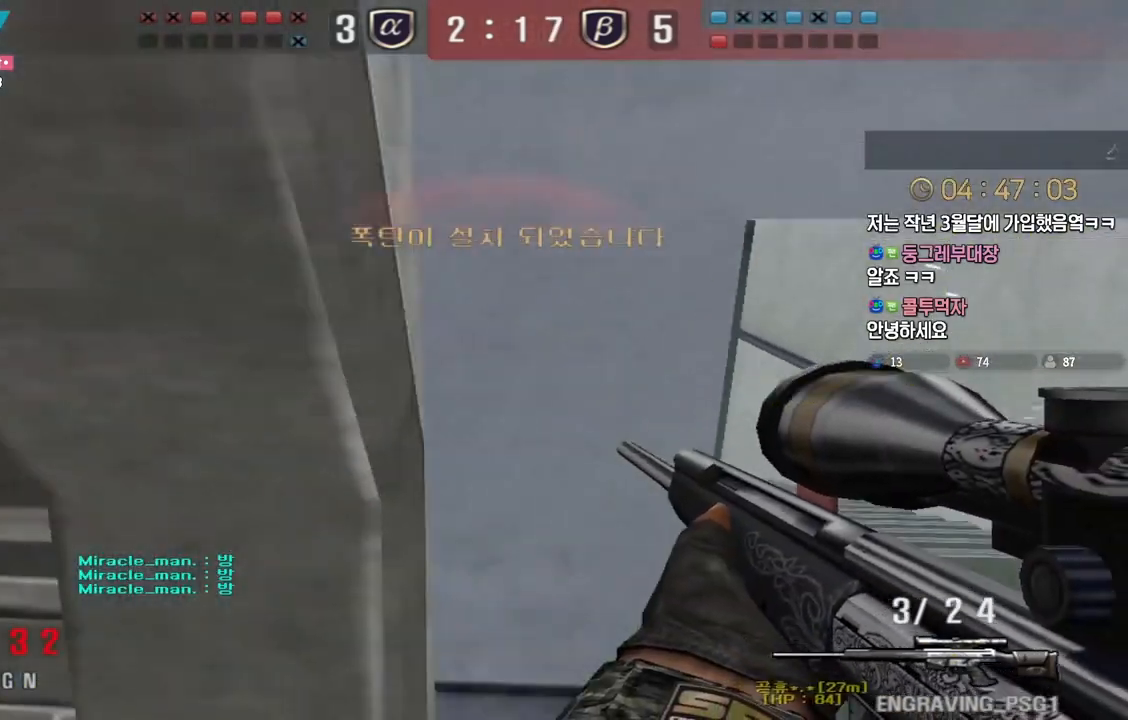
{"keys": ["shift"], "events": [[333, "d", "up"], [333, "s", "up"], [333, "shift", "down"]]}
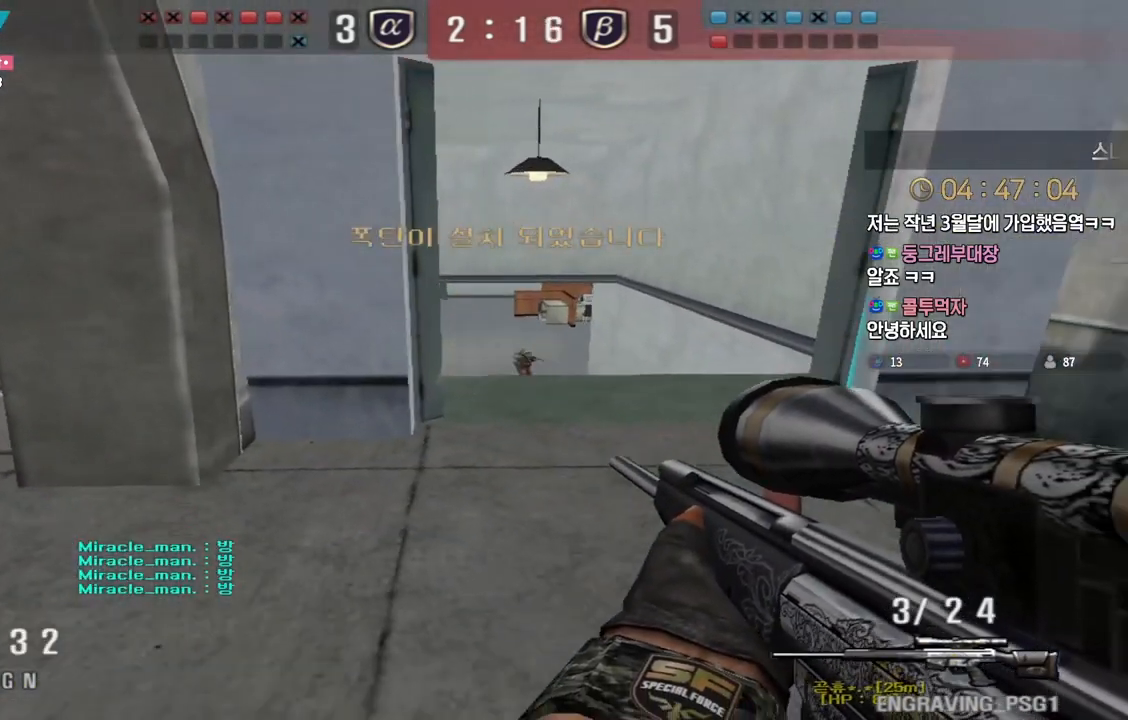
{"keys": ["shift"], "events": [[167, "a", "down"], [183, "shift", "up"], [267, "w", "down"], [467, "shift", "down"], [500, "a", "up"], [500, "w", "up"]]}
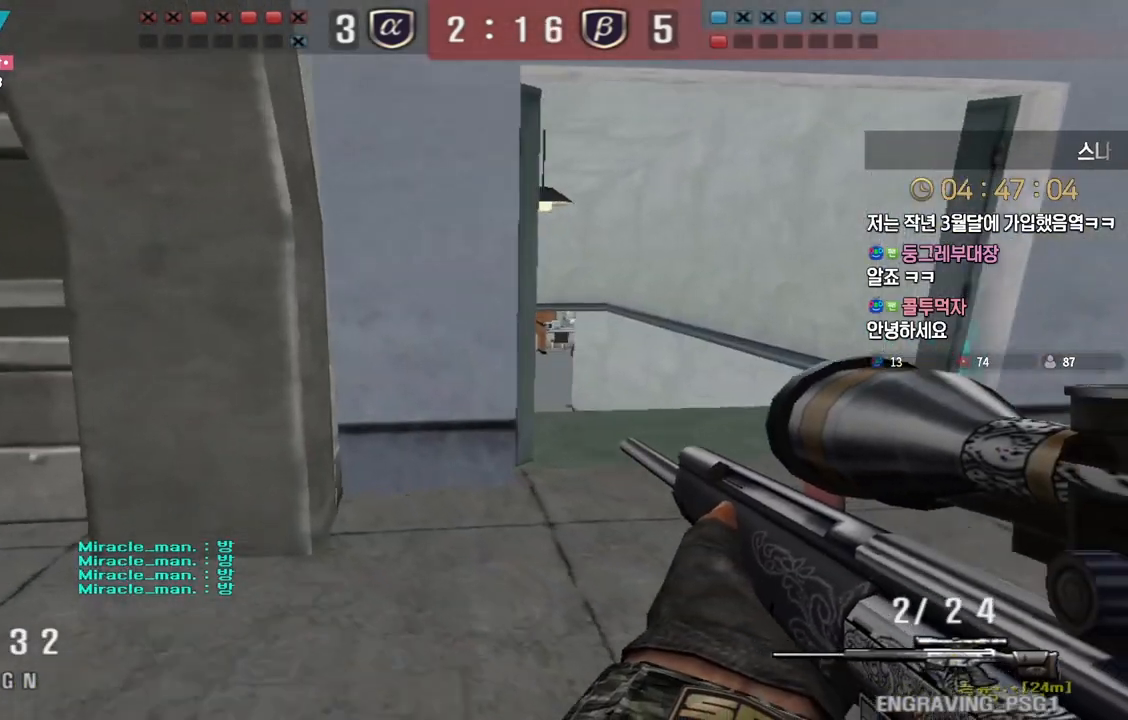
{"keys": ["d", "w"], "events": [[67, "d", "down"], [67, "w", "down"], [83, "shift", "up"], [350, "ctrl", "down"], [350, "d", "up"], [367, "w", "up"], [417, "ctrl", "up"], [417, "d", "down"], [433, "w", "down"]]}
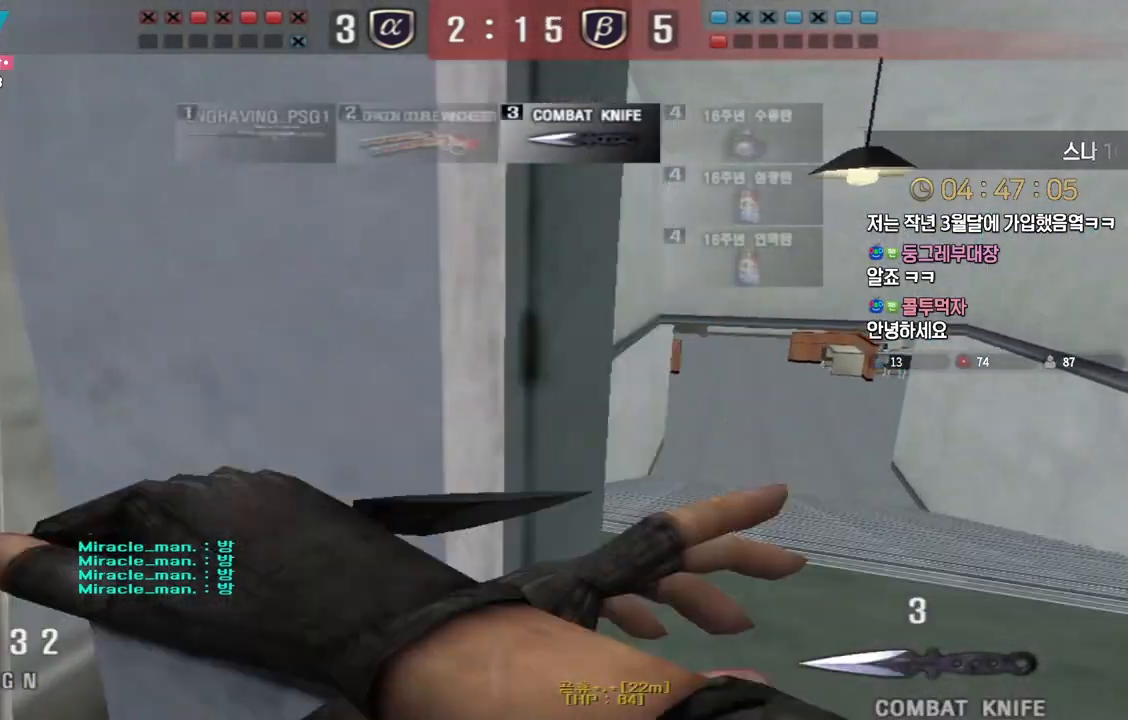
{"keys": ["a", "w"], "events": [[50, "a", "down"], [83, "d", "up"], [250, "ctrl", "down"], [267, "a", "up"], [267, "w", "up"], [333, "ctrl", "up"], [333, "w", "down"], [350, "a", "down"]]}
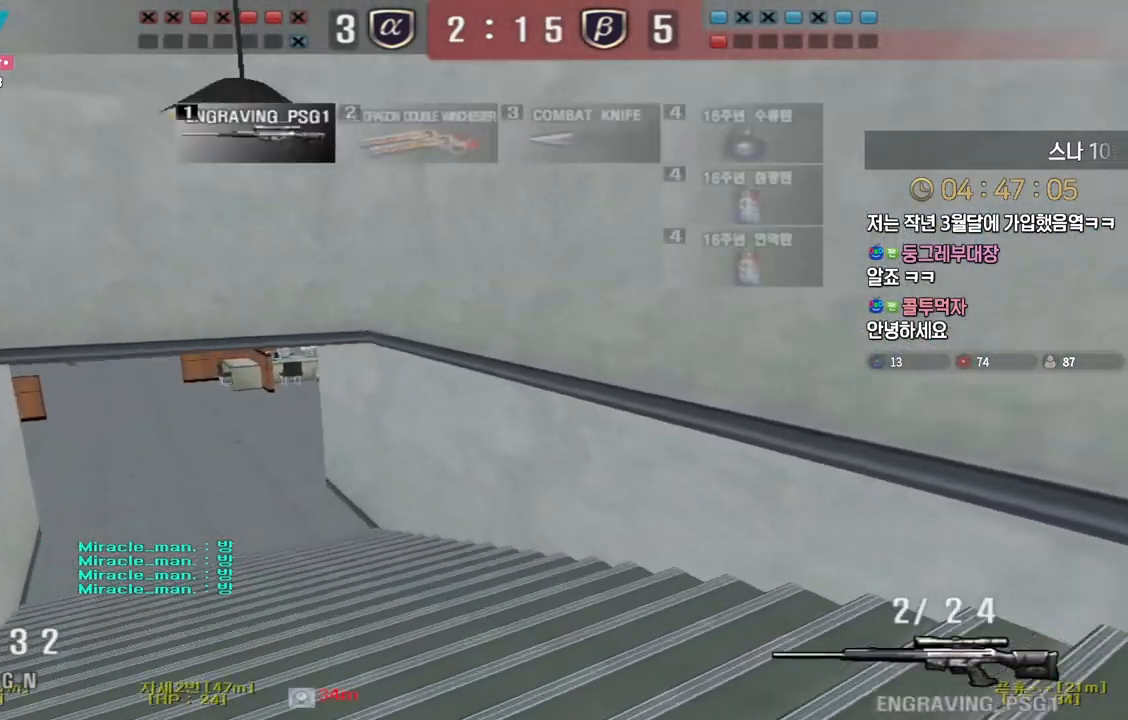
{"keys": ["a", "w"], "events": [[17, "ctrl", "down"], [33, "a", "up"], [33, "w", "up"], [83, "ctrl", "up"], [100, "a", "down"], [100, "w", "down"], [300, "a", "up"], [300, "shift", "down"], [300, "w", "up"], [367, "shift", "up"], [383, "a", "down"], [383, "w", "down"]]}